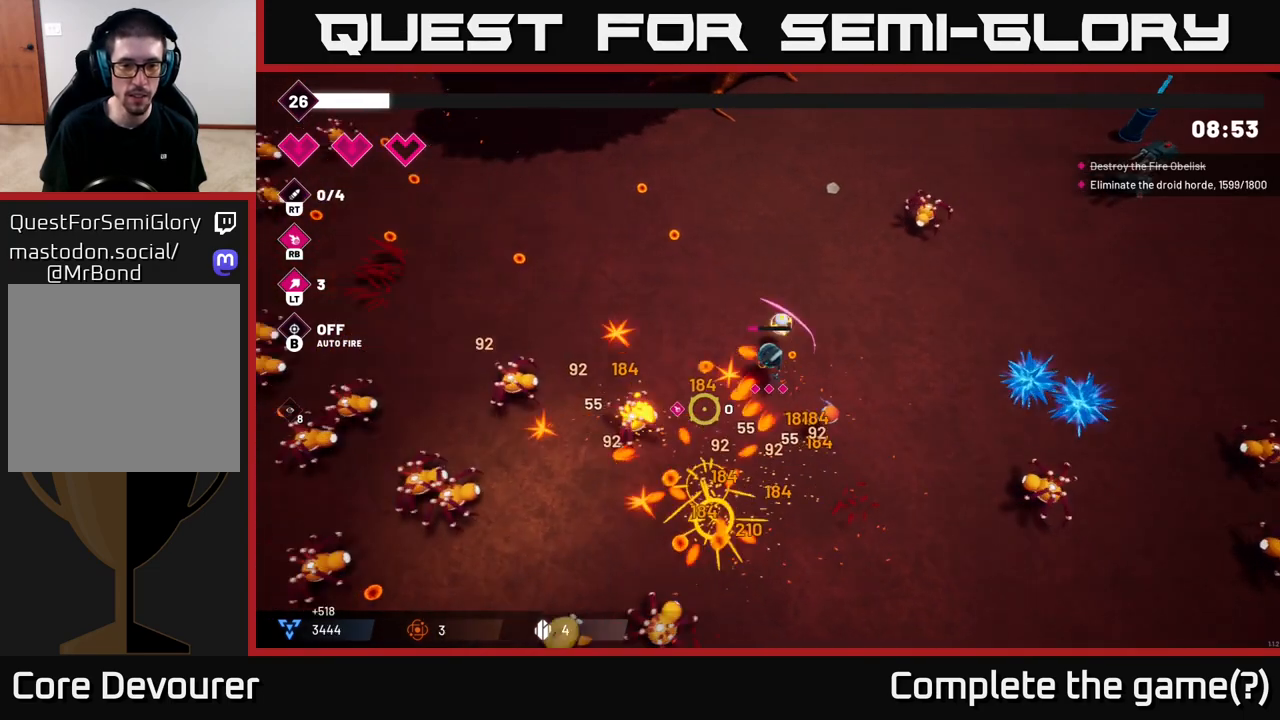
Gameplay with a controller (Xbox layout); each line is a JSON object with the inputs held at the frame after it. "events" lists button and stick changes between this image and that frame as [ms after this image, input, new state], when the widget could be followed in between.
{"buttons": ["R2"], "left_stick": "up-left", "right_stick": "down-left", "events": [[83, "left_stick", "up-left"], [233, "left_stick", "left"], [450, "left_stick", "up-left"]]}
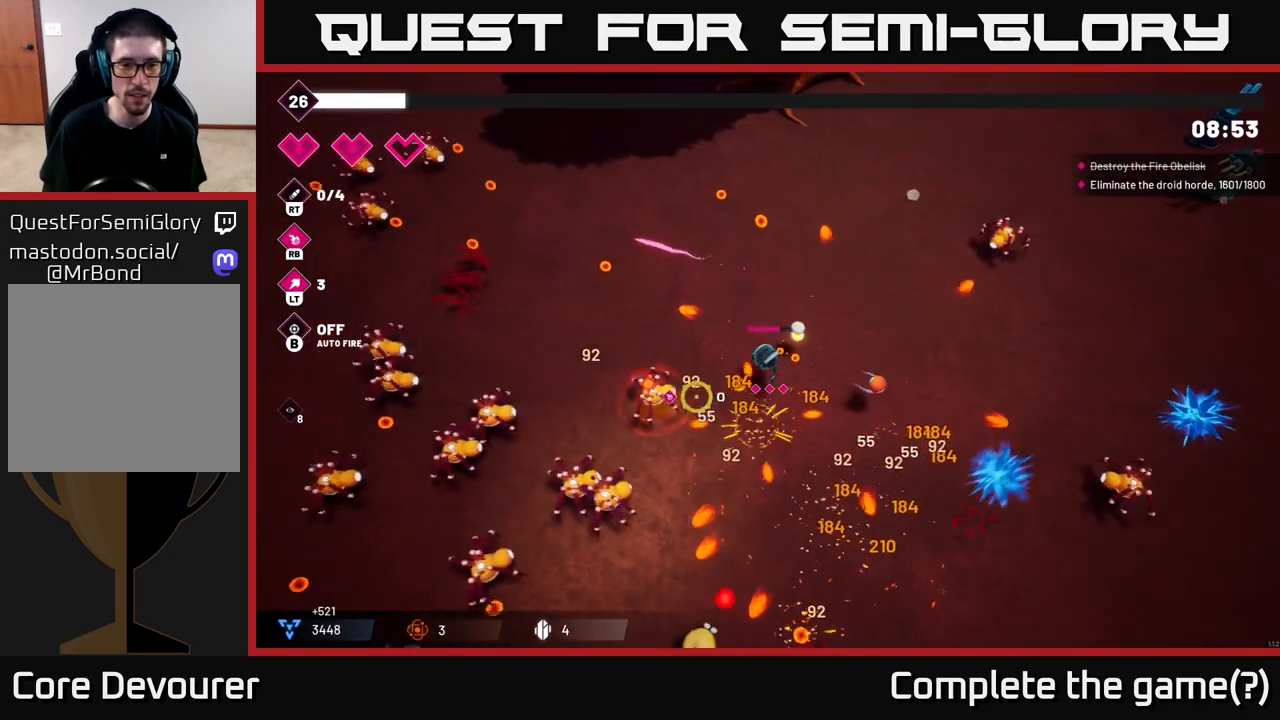
{"buttons": ["R2"], "left_stick": "left", "right_stick": "down-left", "events": [[317, "left_stick", "left"]]}
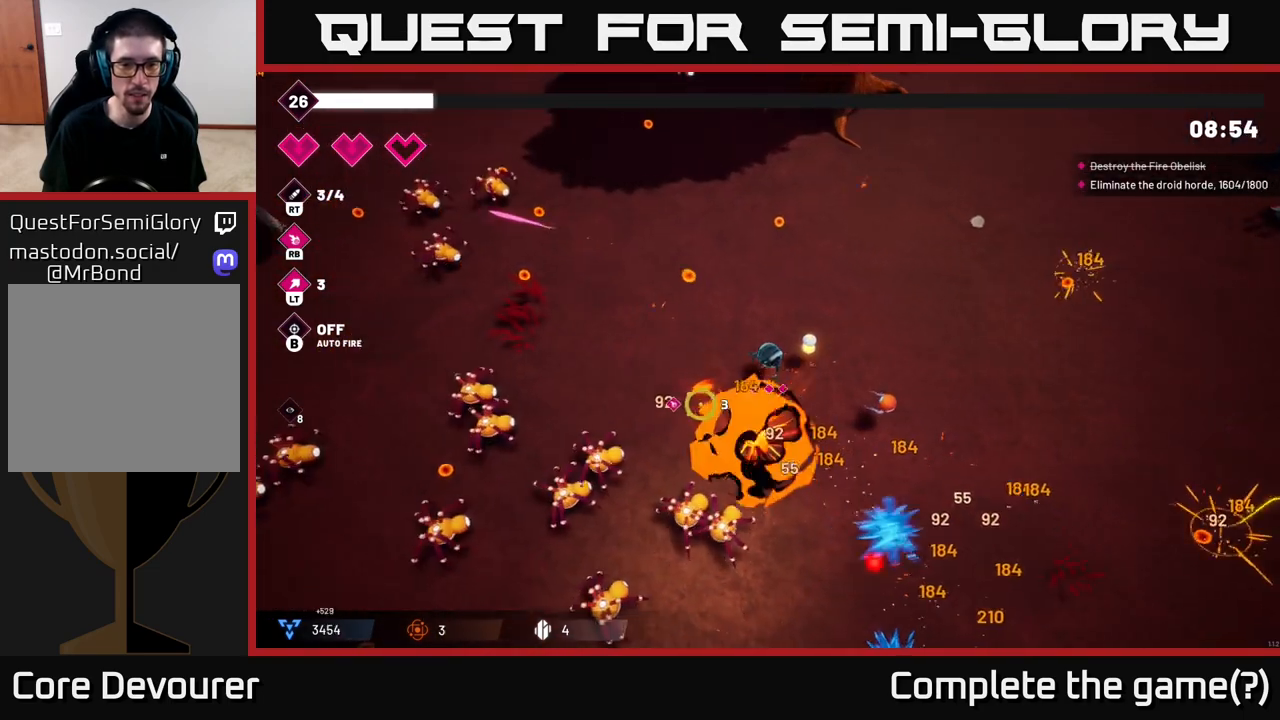
{"buttons": [], "left_stick": "left", "right_stick": "down-left", "events": [[17, "left_stick", "center"], [150, "left_stick", "left"], [267, "R2", "up"]]}
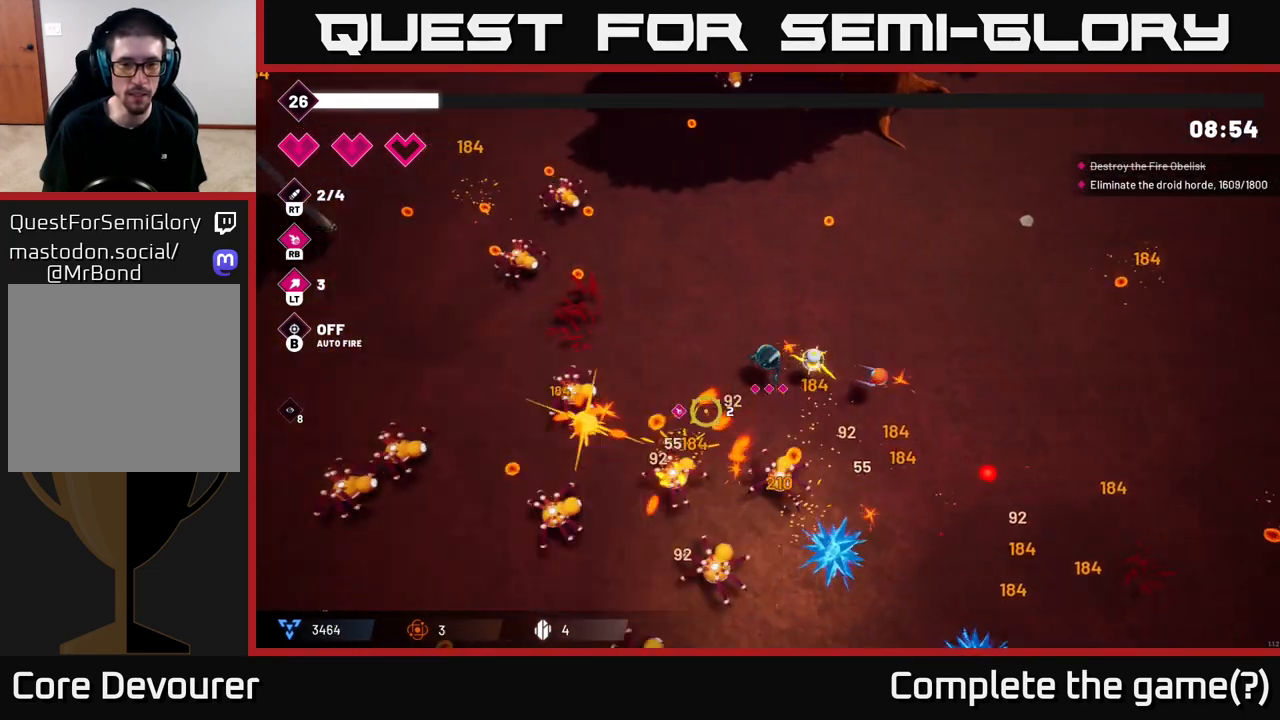
{"buttons": [], "left_stick": "right", "right_stick": "down-left", "events": [[50, "left_stick", "up-left"], [167, "R2", "down"], [333, "left_stick", "center"], [450, "left_stick", "right"], [483, "R2", "up"]]}
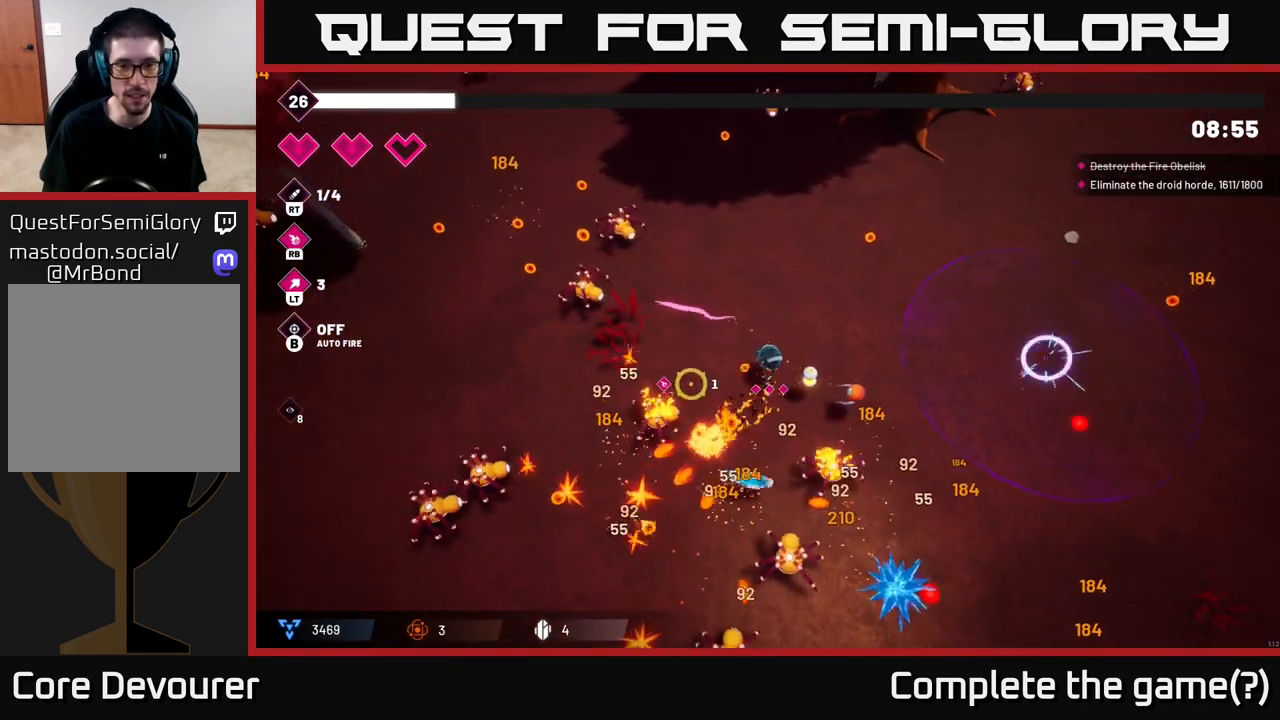
{"buttons": ["R2"], "left_stick": "up-left", "right_stick": "left", "events": [[117, "right_stick", "left"], [183, "left_stick", "up"], [367, "left_stick", "up-left"], [467, "R2", "down"]]}
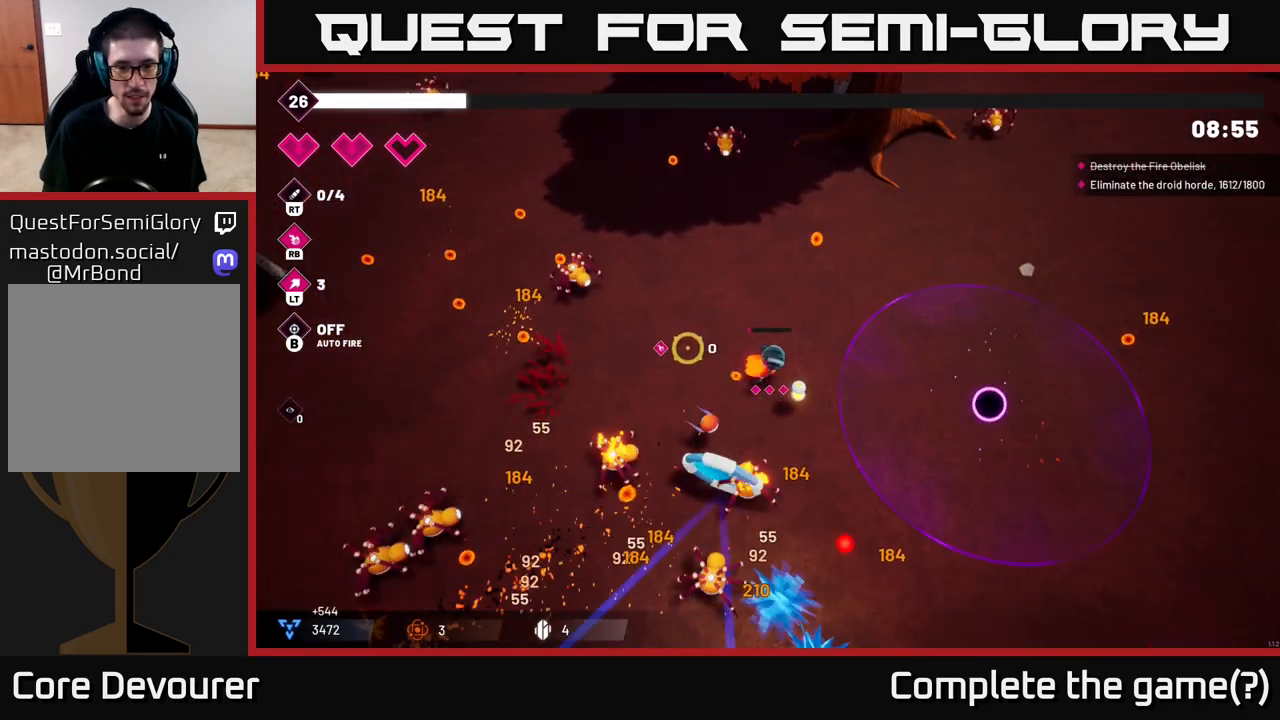
{"buttons": [], "left_stick": "up-left", "right_stick": "left", "events": [[67, "left_stick", "center"], [167, "R2", "up"], [333, "left_stick", "up-left"]]}
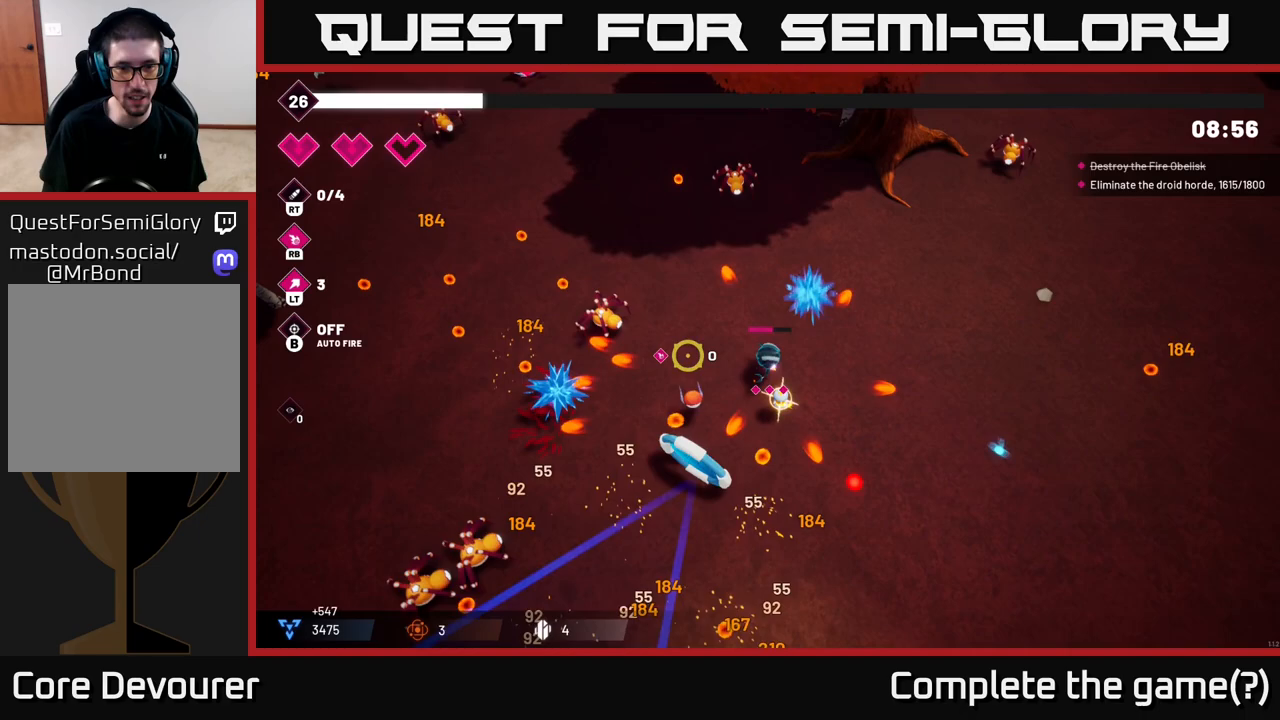
{"buttons": ["R2"], "left_stick": "left", "right_stick": "left", "events": [[67, "R2", "down"], [167, "left_stick", "up"], [317, "R2", "up"], [450, "R2", "down"], [450, "left_stick", "left"]]}
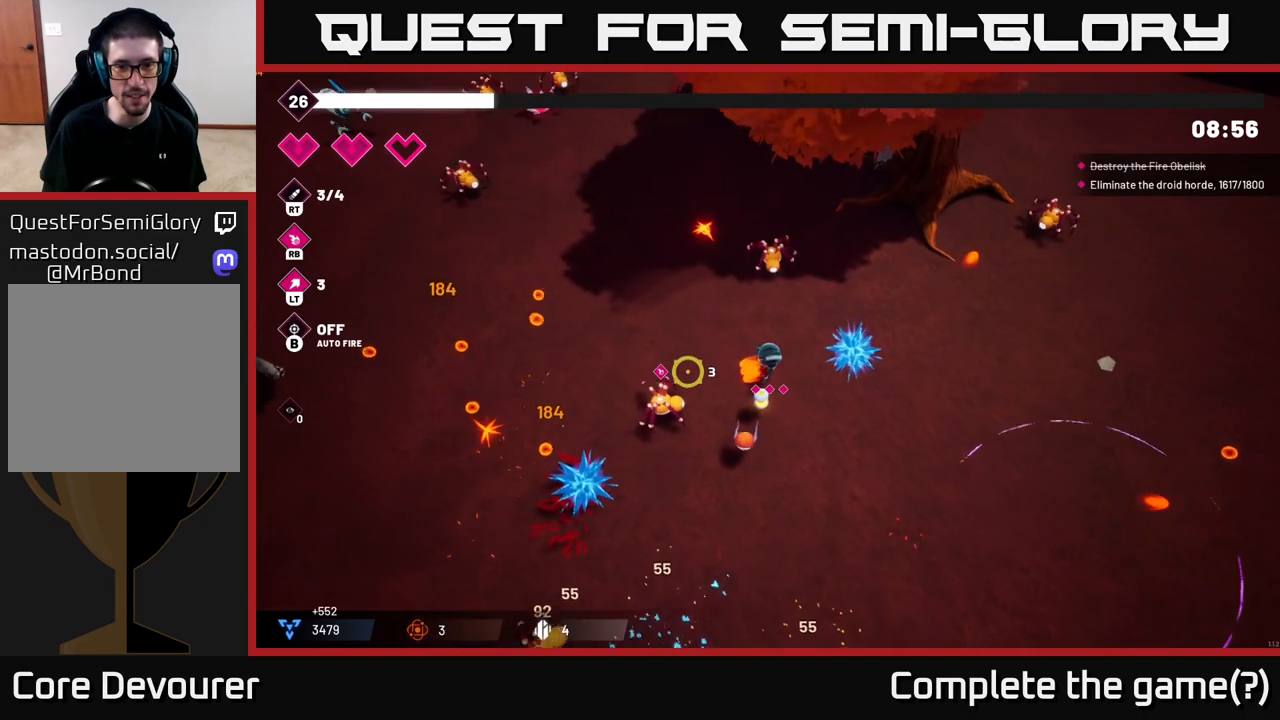
{"buttons": [], "left_stick": "left", "right_stick": "center", "events": [[83, "R2", "up"], [83, "right_stick", "down-left"], [100, "left_stick", "up-left"], [217, "left_stick", "left"], [483, "right_stick", "center"]]}
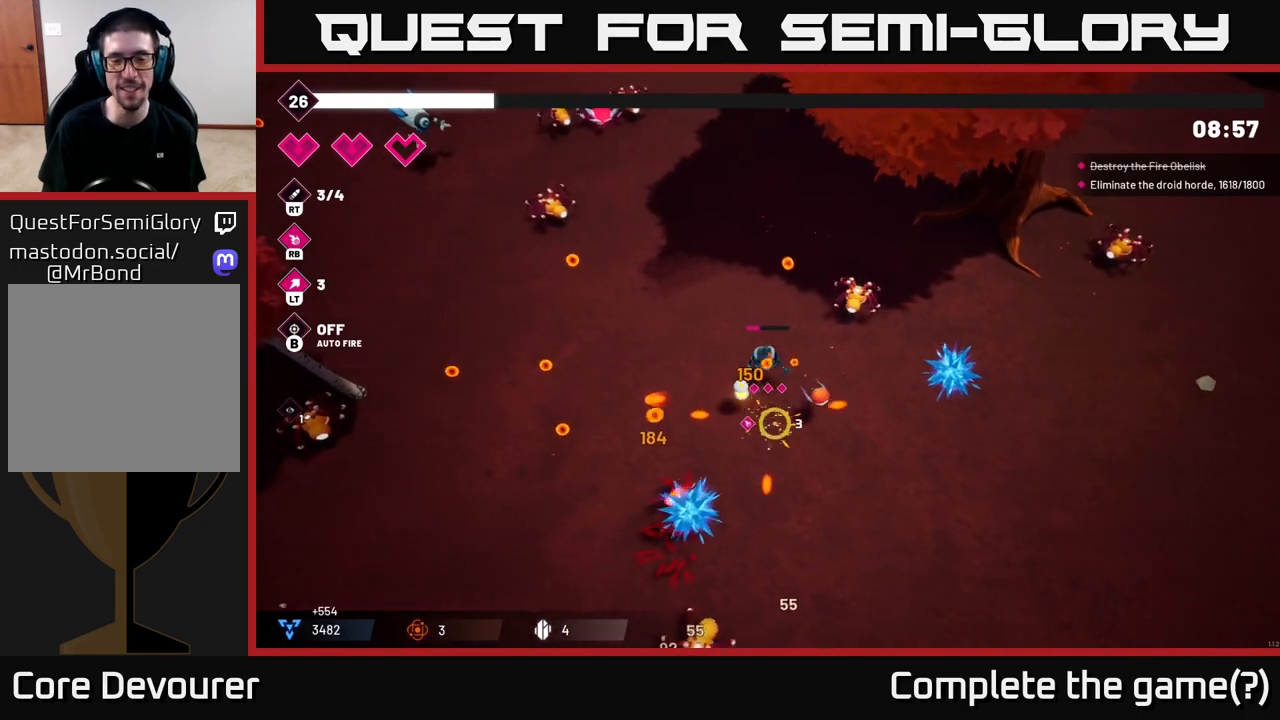
{"buttons": [], "left_stick": "down-left", "right_stick": "right", "events": [[33, "right_stick", "right"], [167, "left_stick", "down-left"], [217, "R2", "down"], [367, "R2", "up"]]}
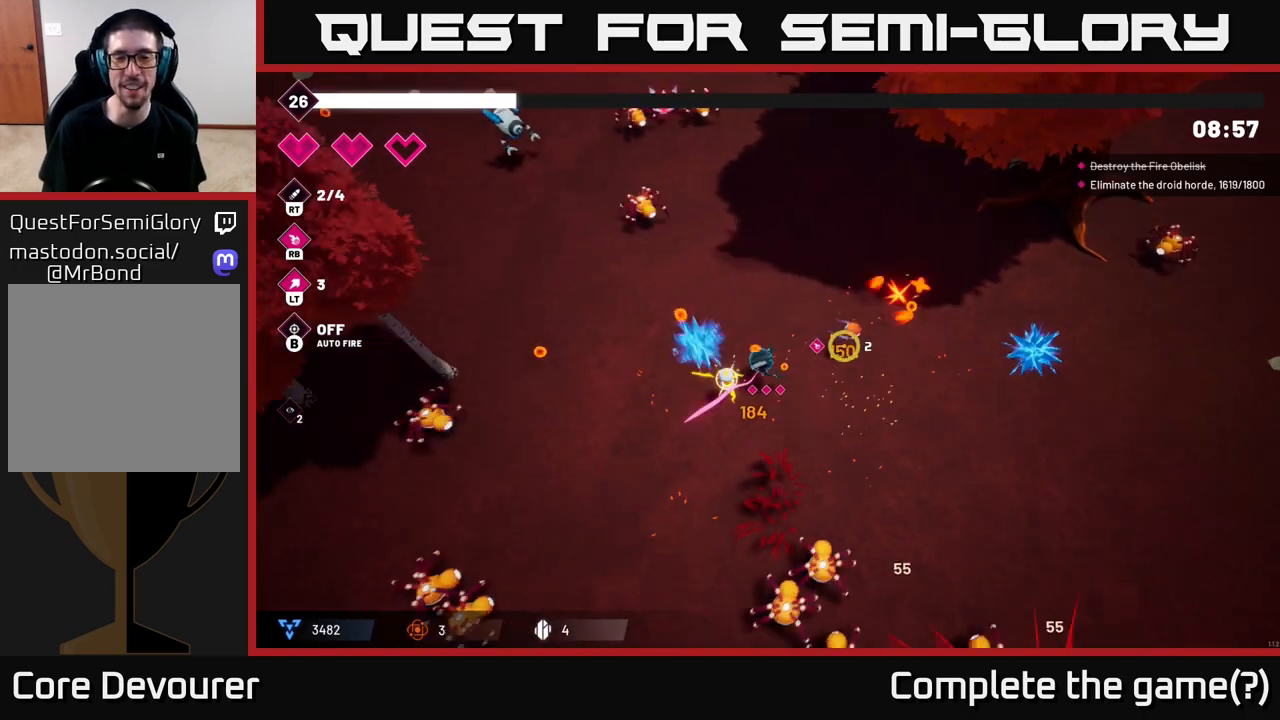
{"buttons": [], "left_stick": "up-right", "right_stick": "down-right"}
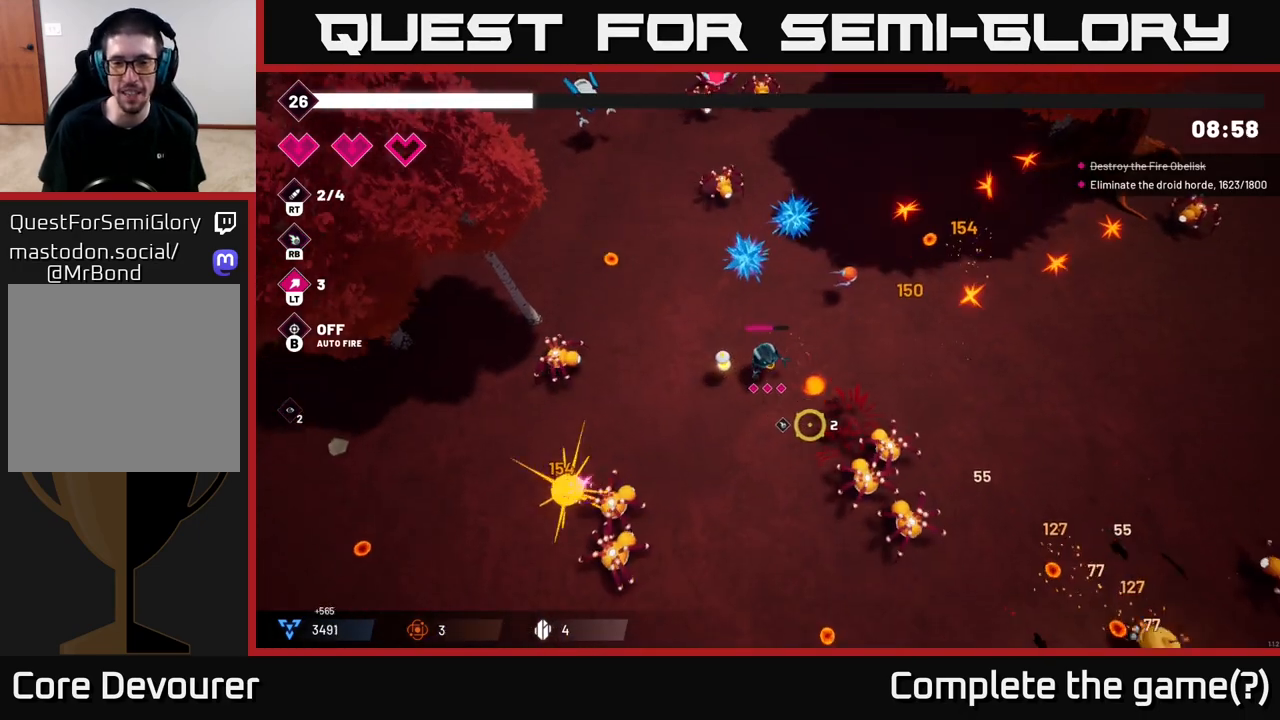
{"buttons": [], "left_stick": "down", "right_stick": "down-left", "events": [[167, "left_stick", "center"], [333, "left_stick", "right"], [417, "right_stick", "down-left"], [433, "left_stick", "down"]]}
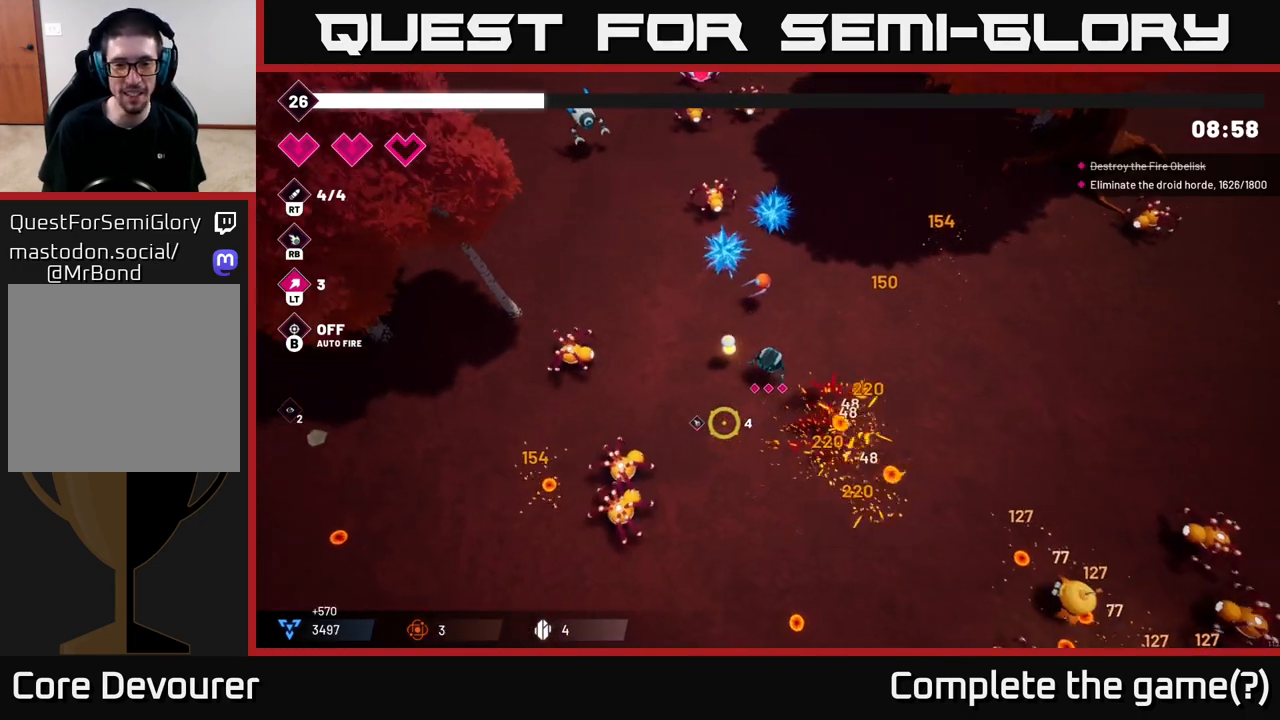
{"buttons": [], "left_stick": "down", "right_stick": "down-left", "events": [[50, "R2", "down"], [217, "R2", "up"]]}
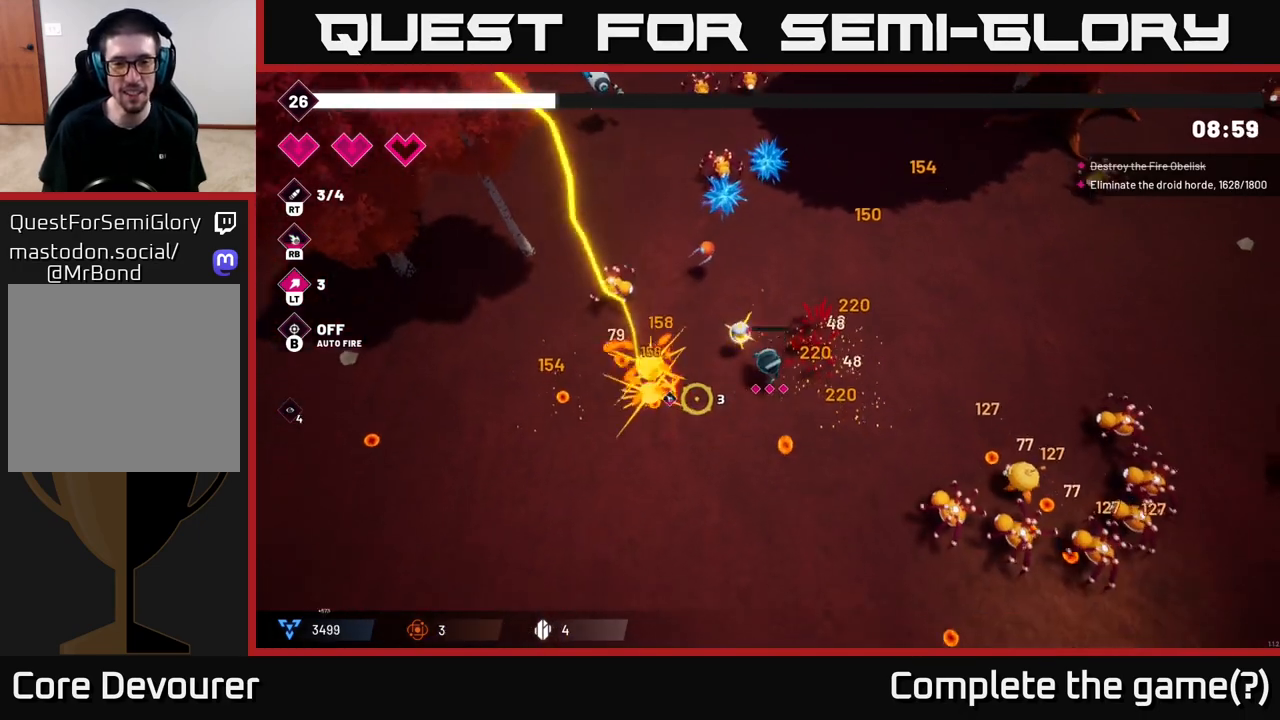
{"buttons": [], "left_stick": "down", "right_stick": "right", "events": [[133, "right_stick", "down-right"], [283, "left_stick", "down-right"], [317, "R2", "down"], [317, "right_stick", "right"], [467, "R2", "up"], [467, "left_stick", "down"]]}
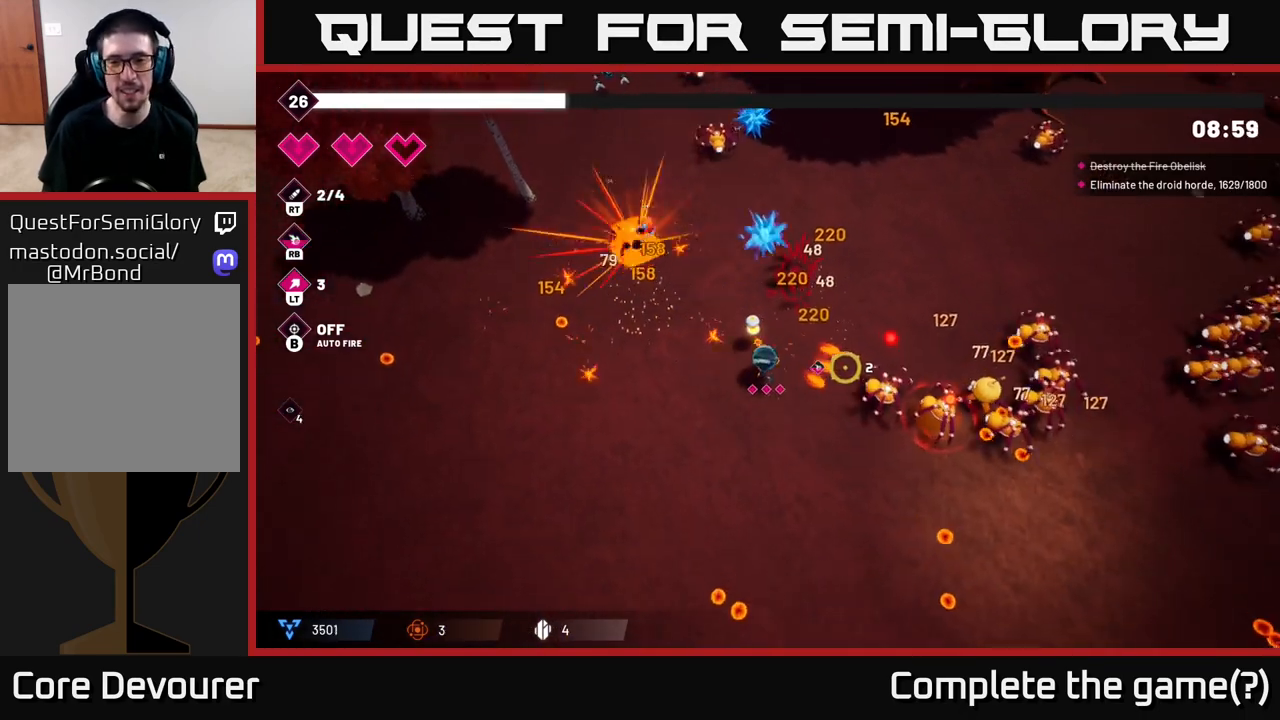
{"buttons": [], "left_stick": "down-right", "right_stick": "right", "events": [[217, "left_stick", "down-right"], [267, "R2", "down"], [433, "R2", "up"]]}
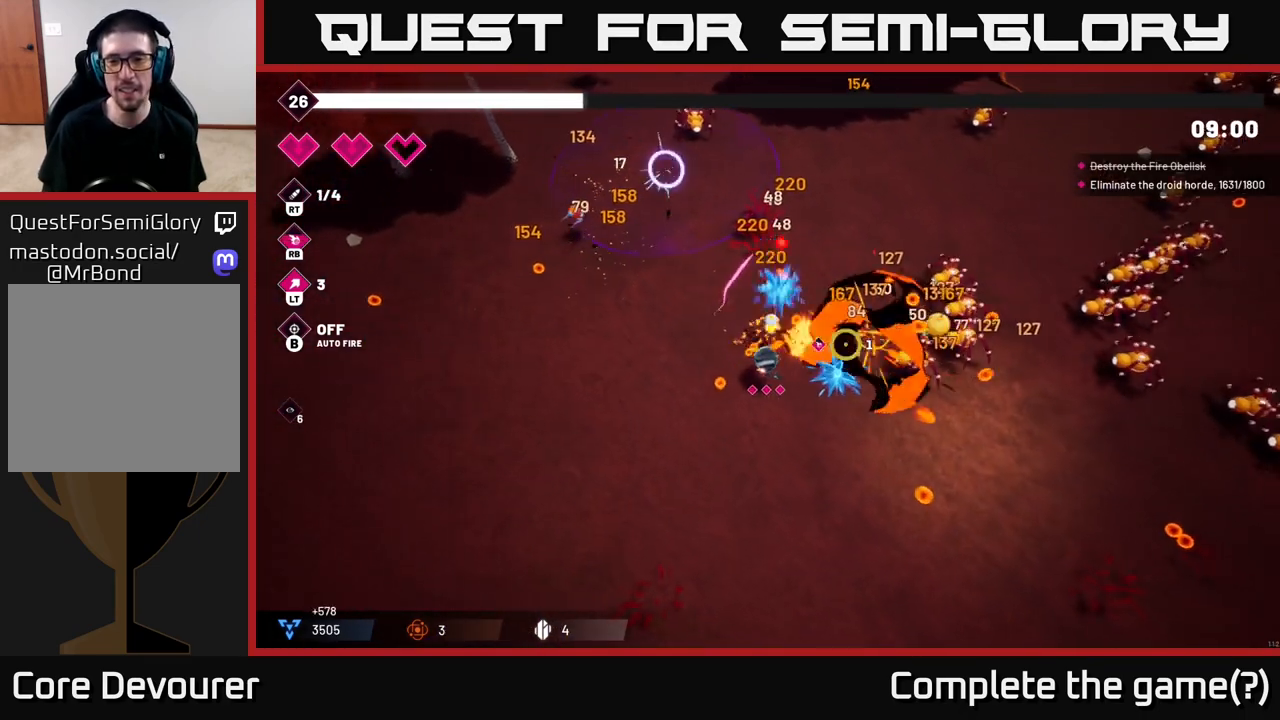
{"buttons": [], "left_stick": "right", "right_stick": "up-right", "events": [[367, "right_stick", "up-right"], [417, "left_stick", "right"]]}
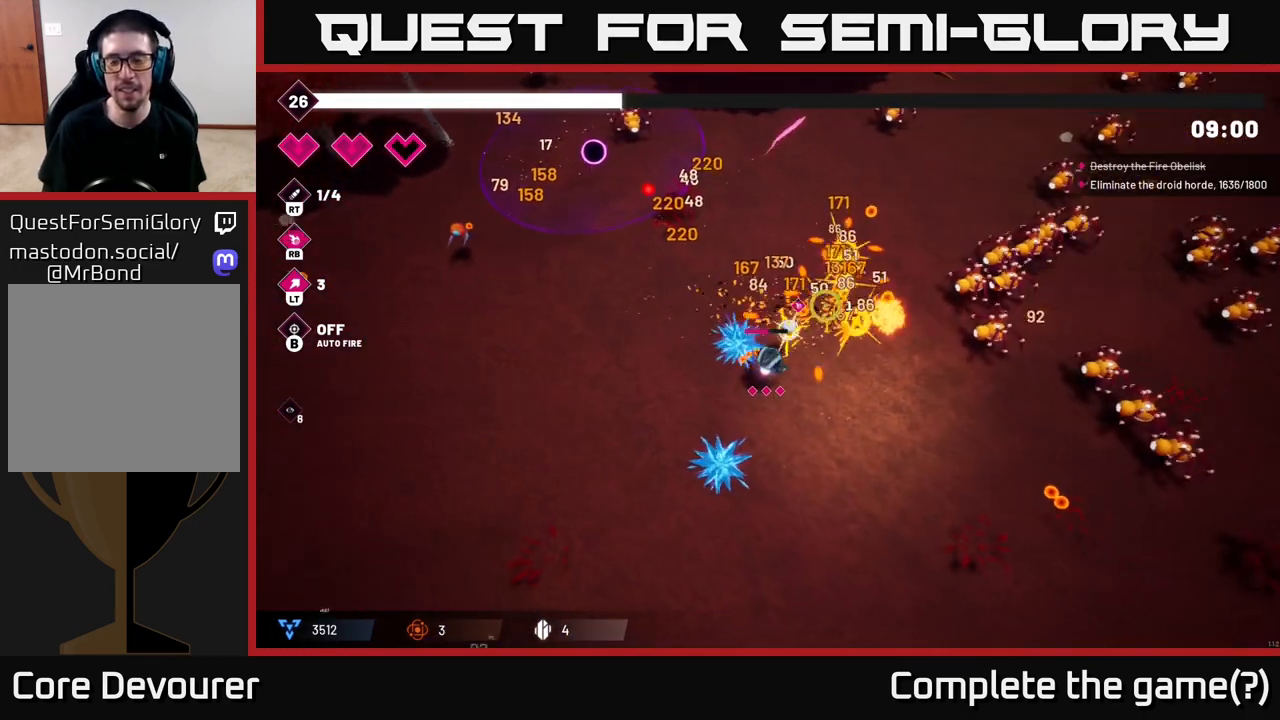
{"buttons": [], "left_stick": "down-right", "right_stick": "up-right", "events": [[167, "left_stick", "down-right"], [167, "right_stick", "right"], [233, "R2", "down"], [317, "right_stick", "up-right"], [383, "R2", "up"]]}
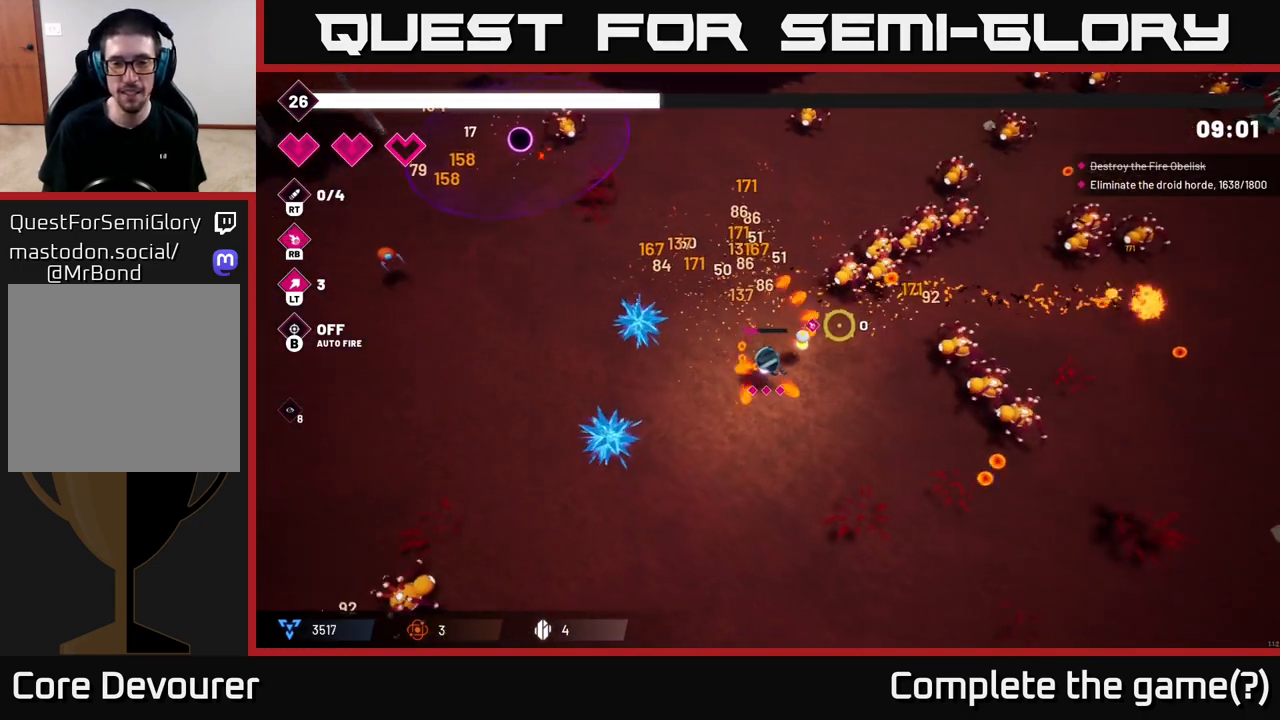
{"buttons": [], "left_stick": "down-right", "right_stick": "up-right", "events": [[183, "R2", "down"], [350, "R2", "up"]]}
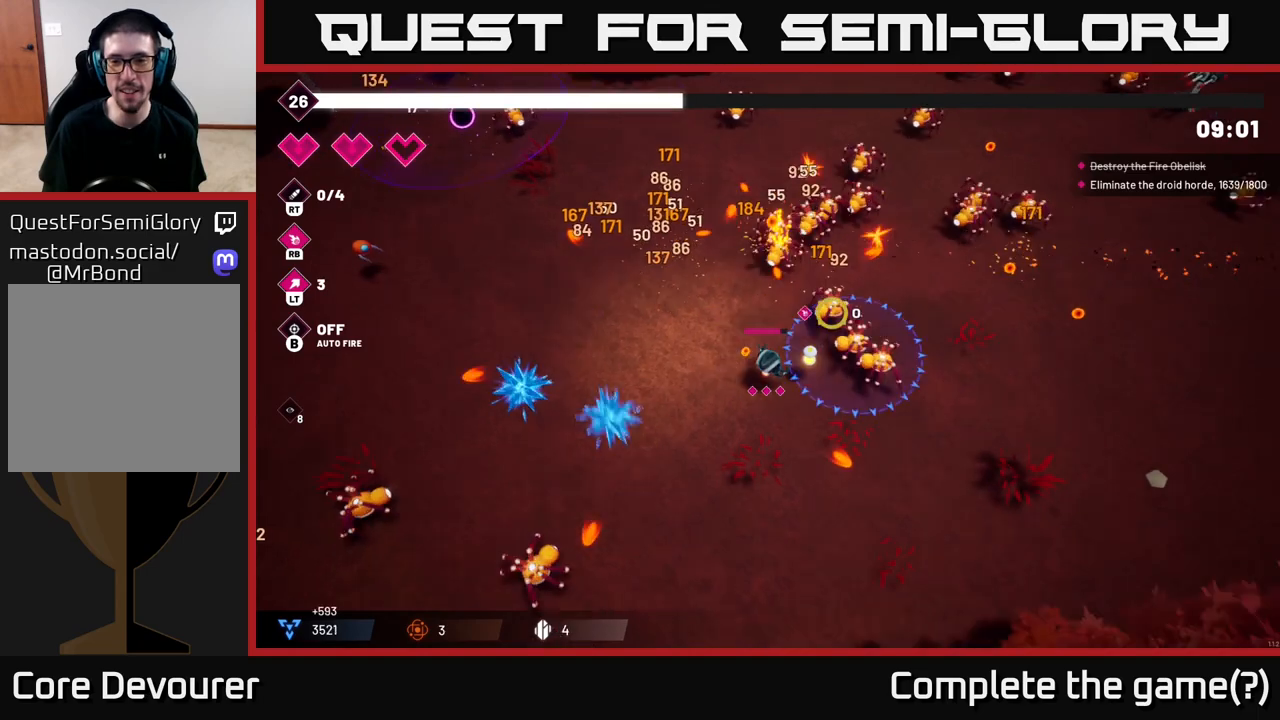
{"buttons": [], "left_stick": "down-right", "right_stick": "up-right", "events": [[133, "R2", "down"], [300, "R2", "up"]]}
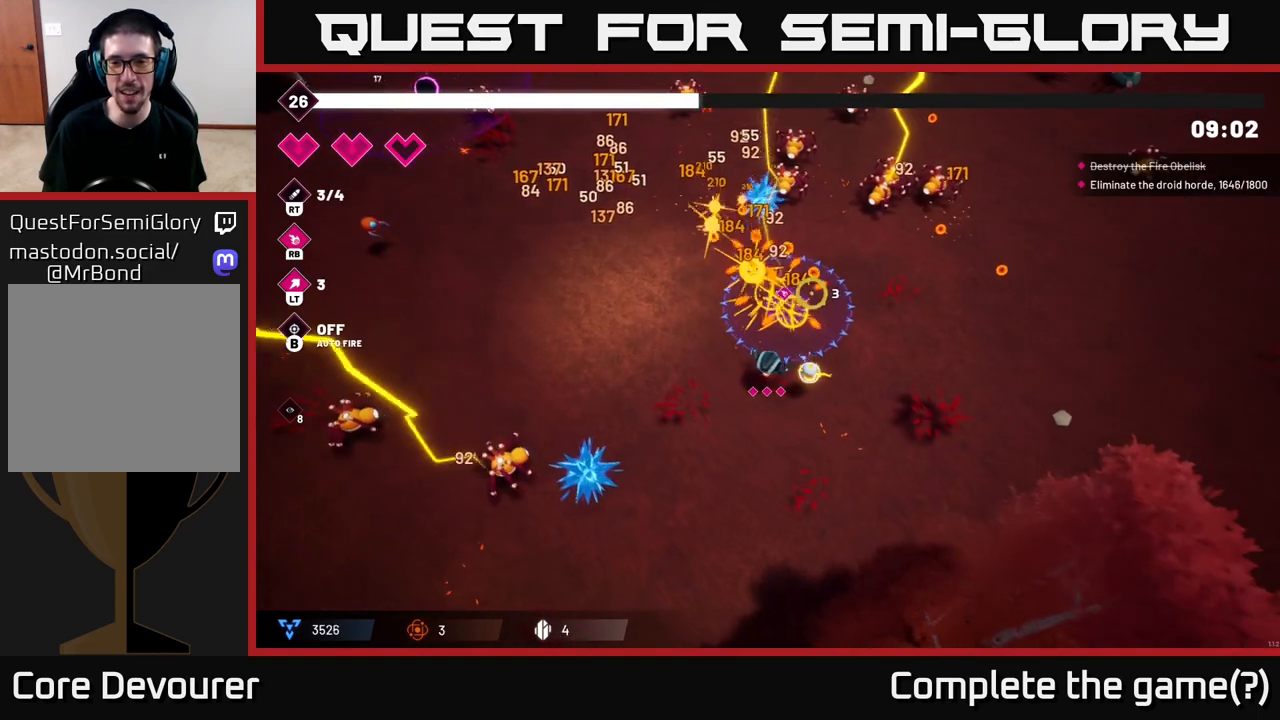
{"buttons": [], "left_stick": "up-right", "right_stick": "up", "events": [[67, "left_stick", "right"], [217, "right_stick", "up"], [250, "left_stick", "up-right"]]}
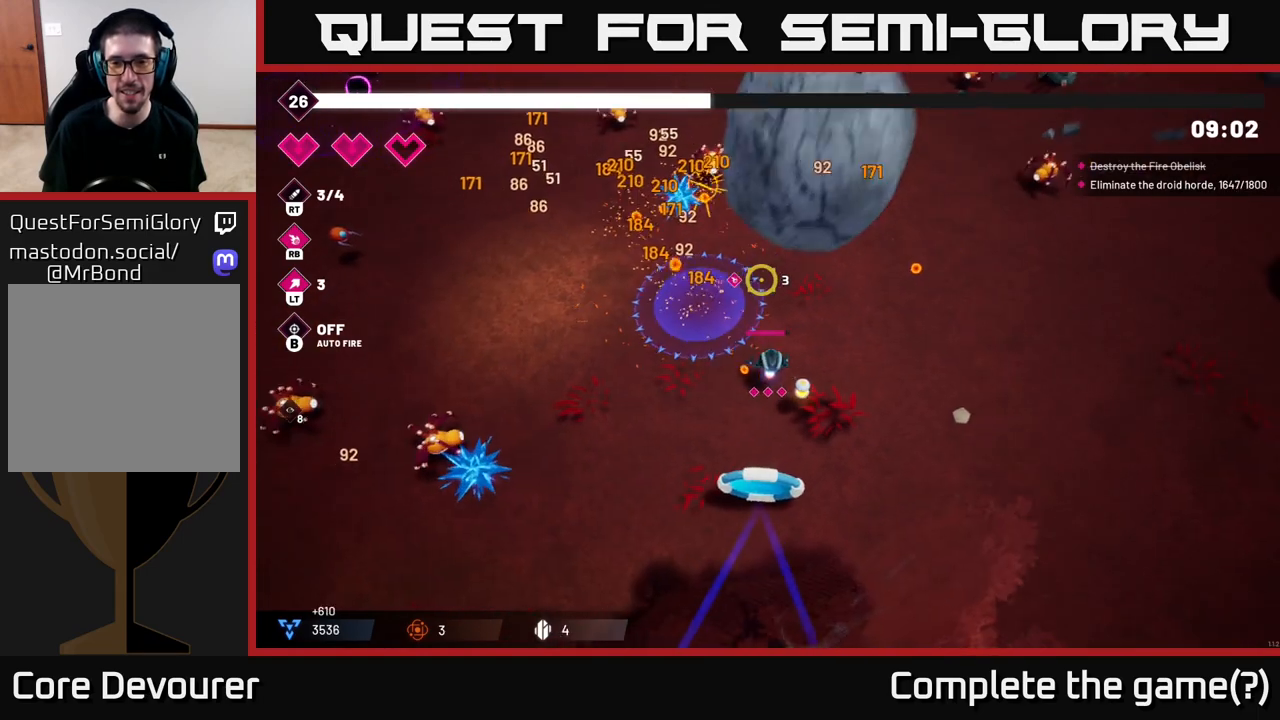
{"buttons": [], "left_stick": "up-right", "right_stick": "up", "events": []}
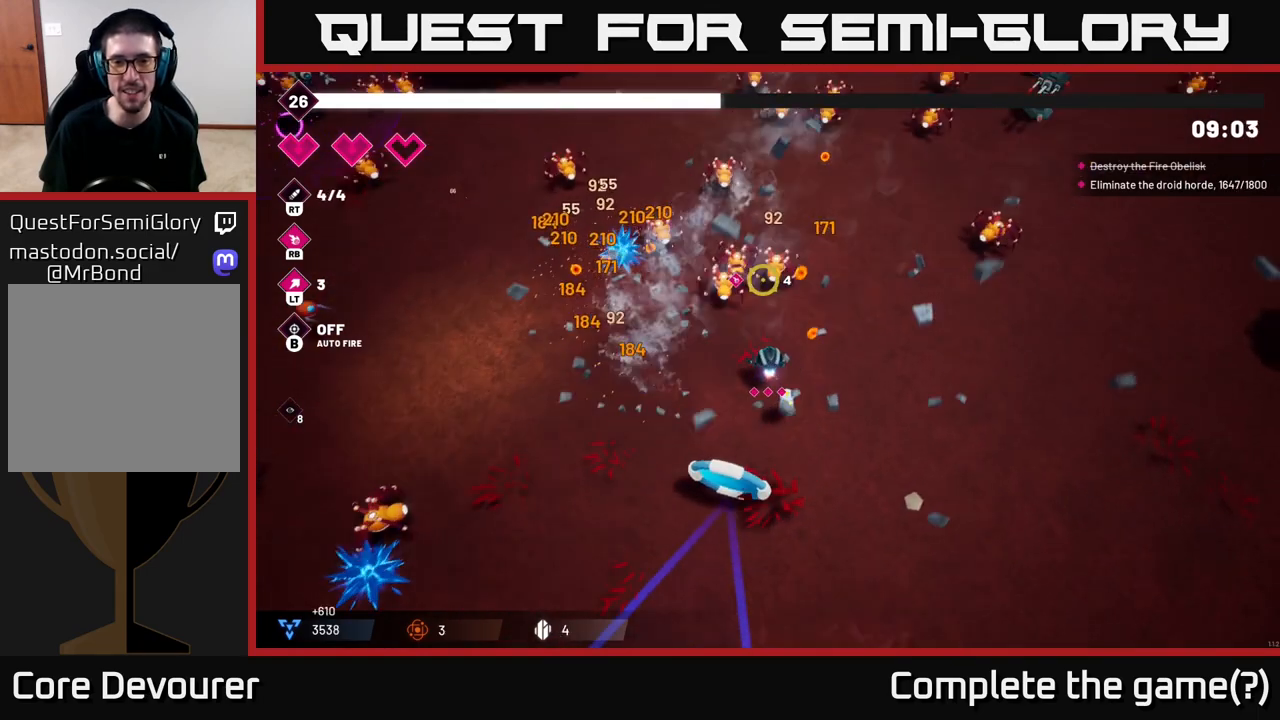
{"buttons": [], "left_stick": "up-right", "right_stick": "up-left", "events": [[100, "R2", "down"], [133, "right_stick", "up-left"], [267, "R2", "up"]]}
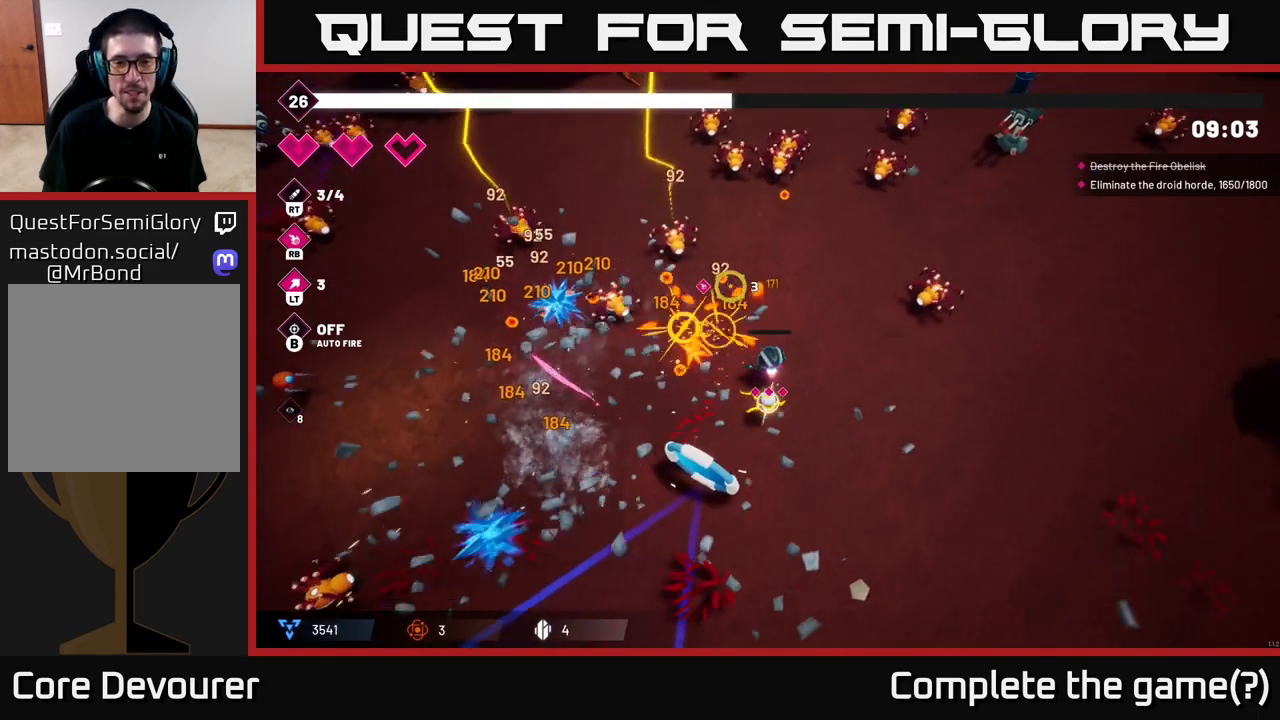
{"buttons": [], "left_stick": "right", "right_stick": "up-left", "events": [[83, "R2", "down"], [133, "right_stick", "up"], [200, "left_stick", "down-right"], [250, "R2", "up"], [450, "left_stick", "right"], [467, "right_stick", "up-left"]]}
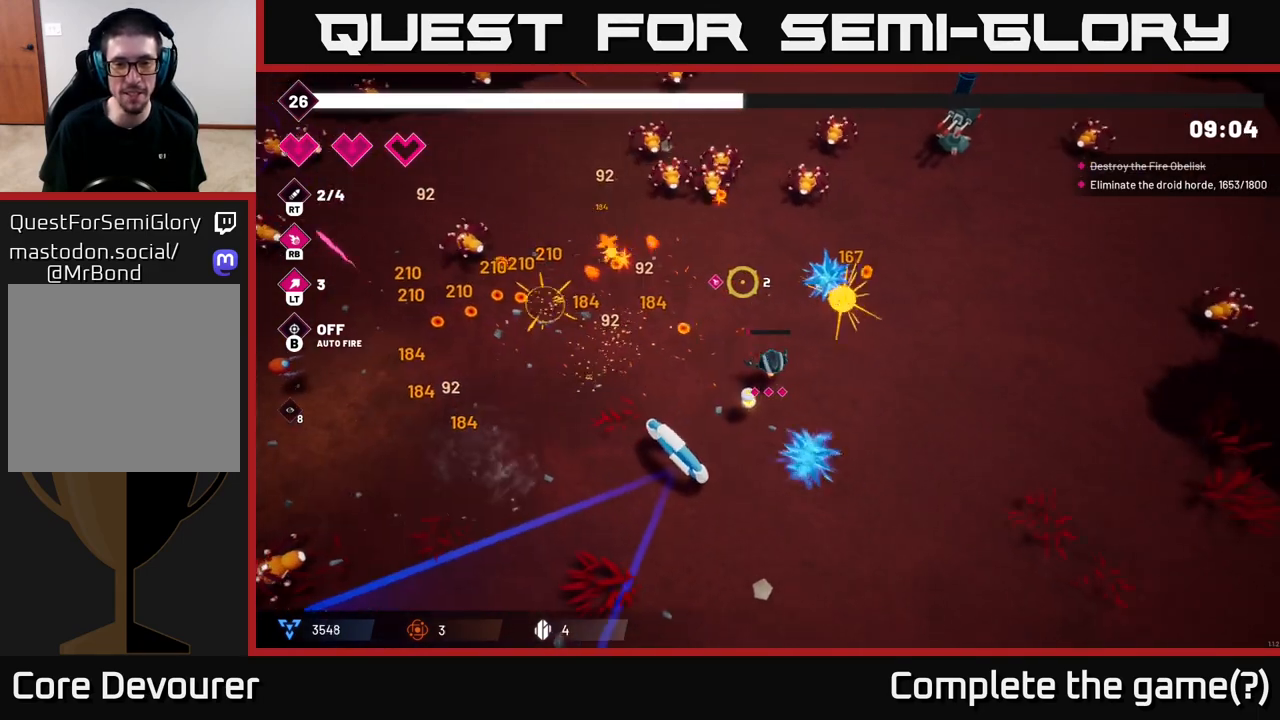
{"buttons": [], "left_stick": "up-right", "right_stick": "up-left", "events": [[33, "R1", "down"], [150, "R1", "up"], [317, "left_stick", "center"], [450, "left_stick", "right"], [500, "left_stick", "up-right"]]}
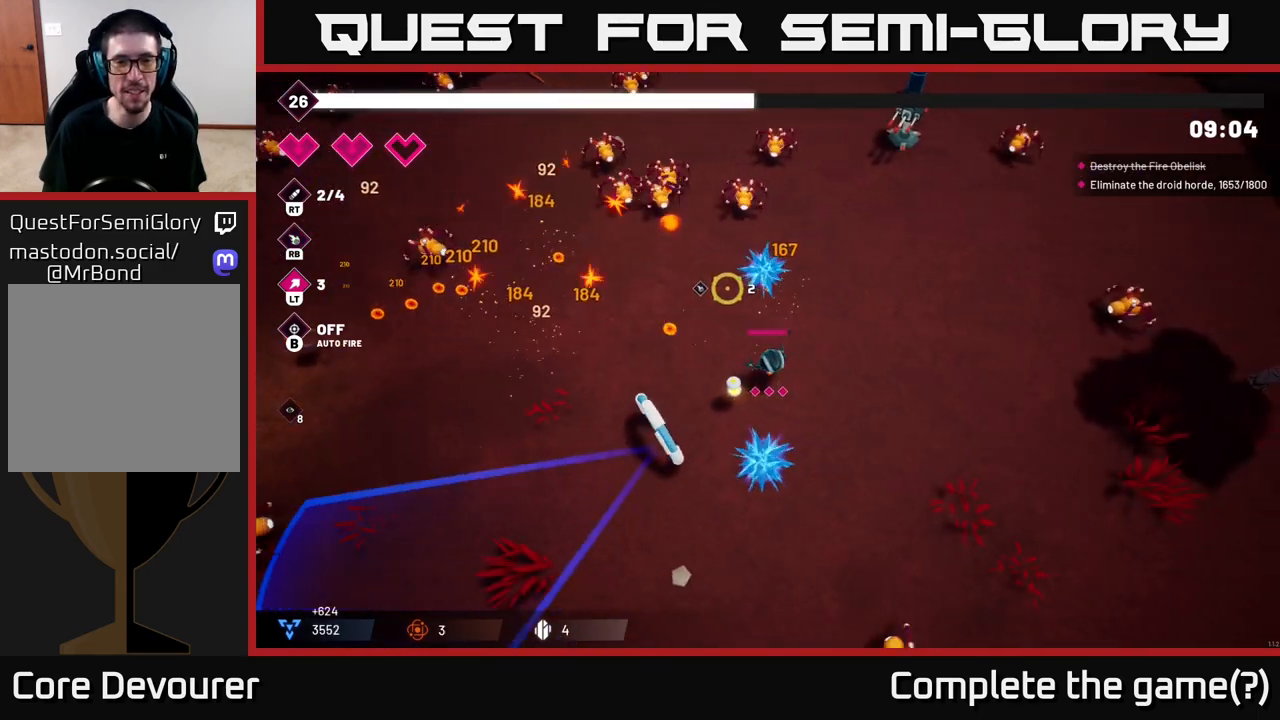
{"buttons": [], "left_stick": "up-right", "right_stick": "up-left", "events": [[150, "left_stick", "up"], [317, "left_stick", "up-right"]]}
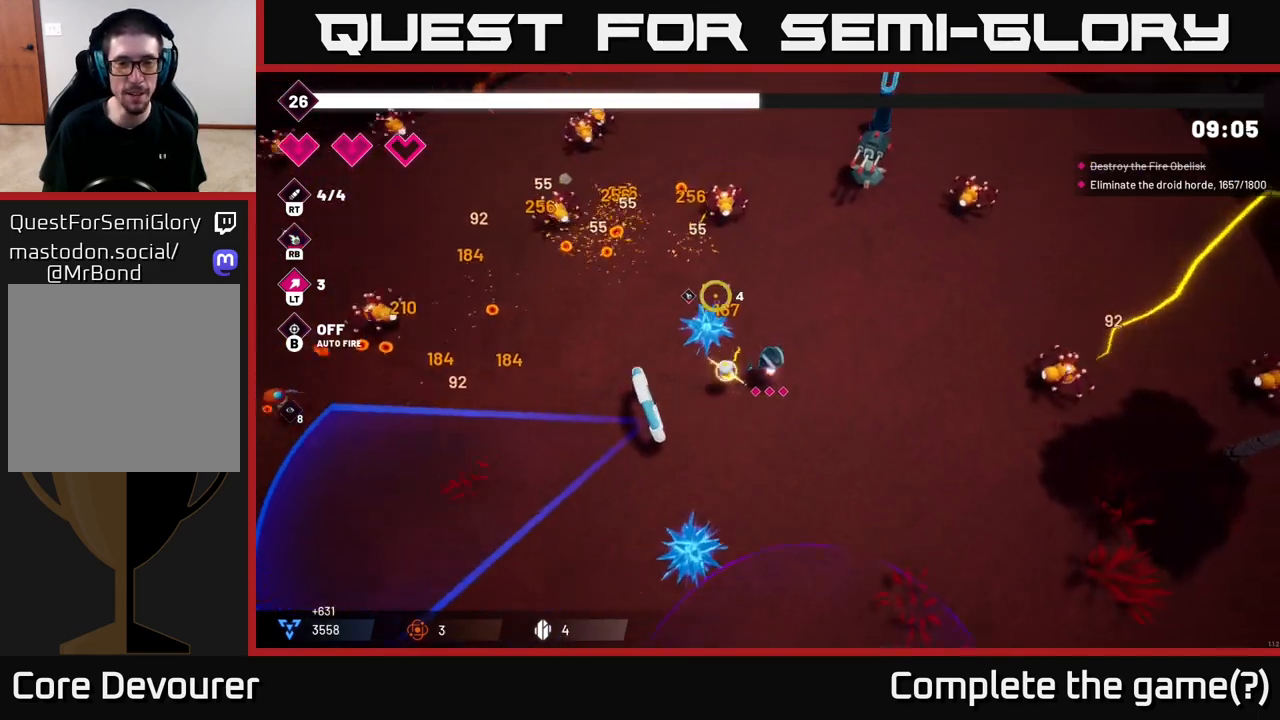
{"buttons": [], "left_stick": "up", "right_stick": "up-left", "events": [[83, "left_stick", "up"], [317, "R2", "down"], [467, "R2", "up"]]}
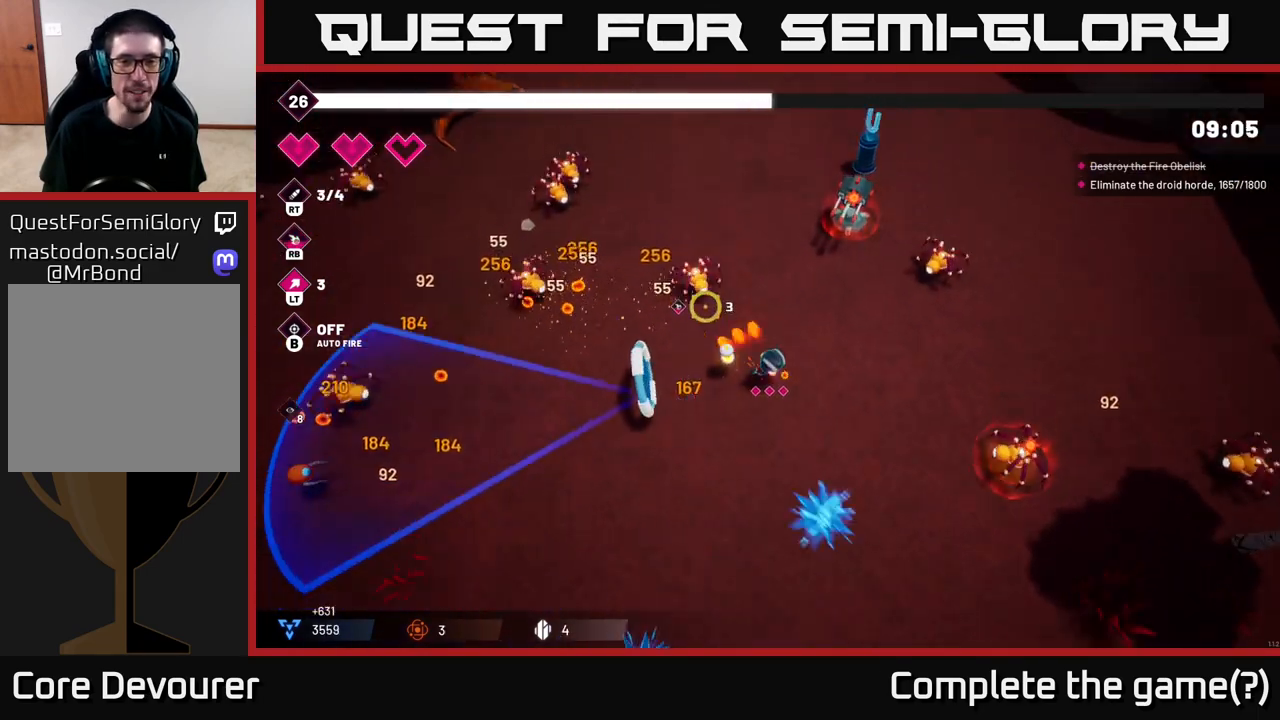
{"buttons": ["R2"], "left_stick": "left", "right_stick": "up-right", "events": [[150, "left_stick", "up-right"], [350, "left_stick", "up"], [350, "right_stick", "up-right"], [400, "R2", "down"], [500, "left_stick", "left"]]}
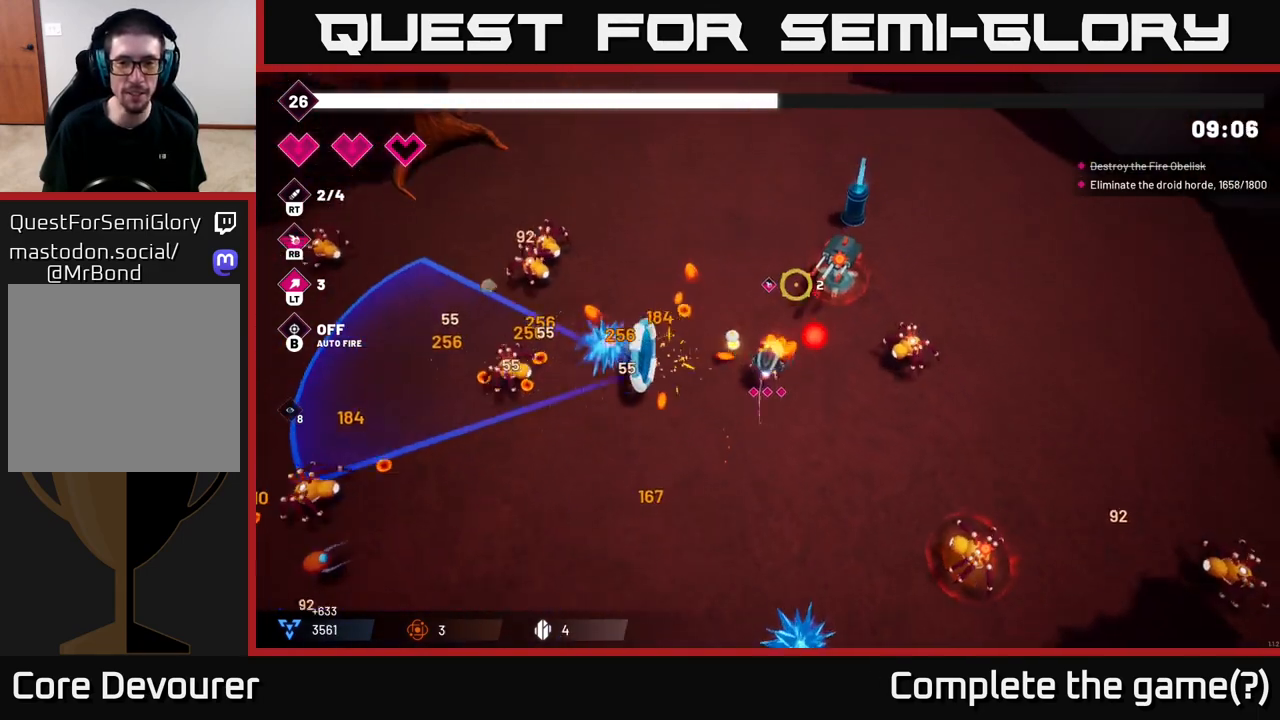
{"buttons": ["R2"], "left_stick": "up-right", "right_stick": "right", "events": [[50, "R2", "up"], [183, "left_stick", "up-left"], [183, "right_stick", "right"], [283, "left_stick", "up"], [383, "left_stick", "up-right"], [500, "R2", "down"]]}
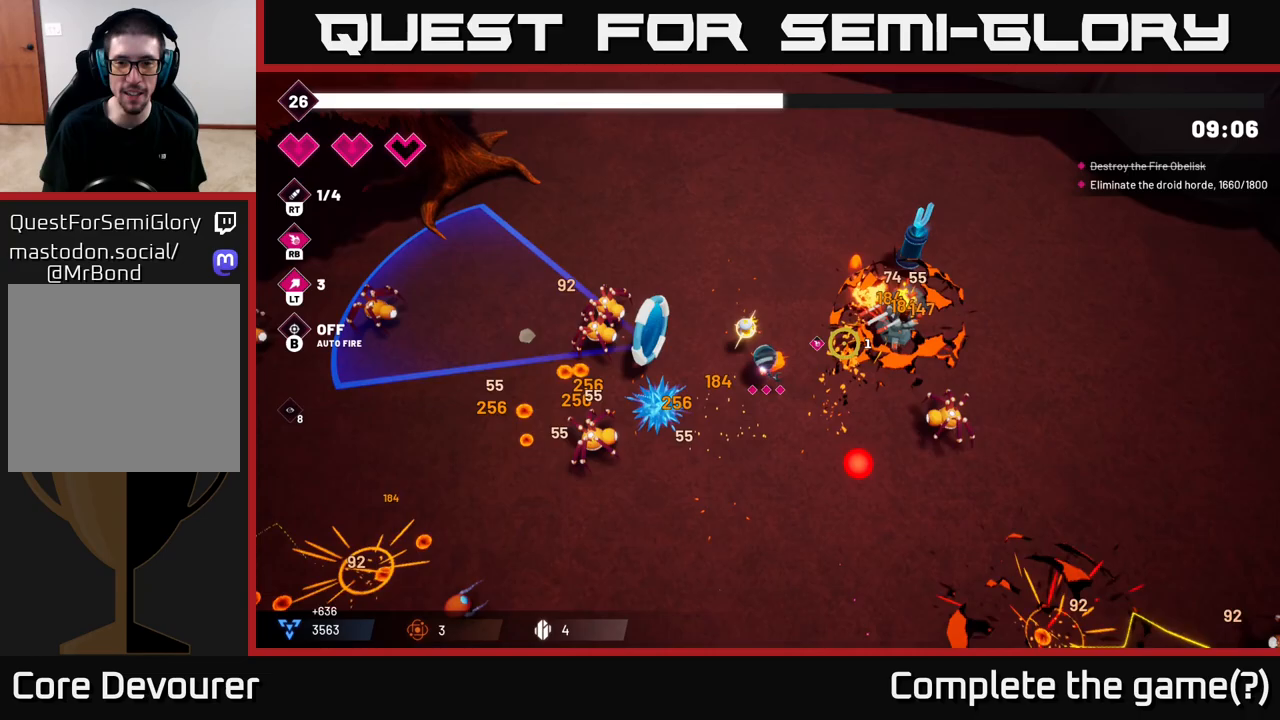
{"buttons": ["R2"], "left_stick": "up-right", "right_stick": "right", "events": [[83, "left_stick", "up"], [300, "left_stick", "up-right"]]}
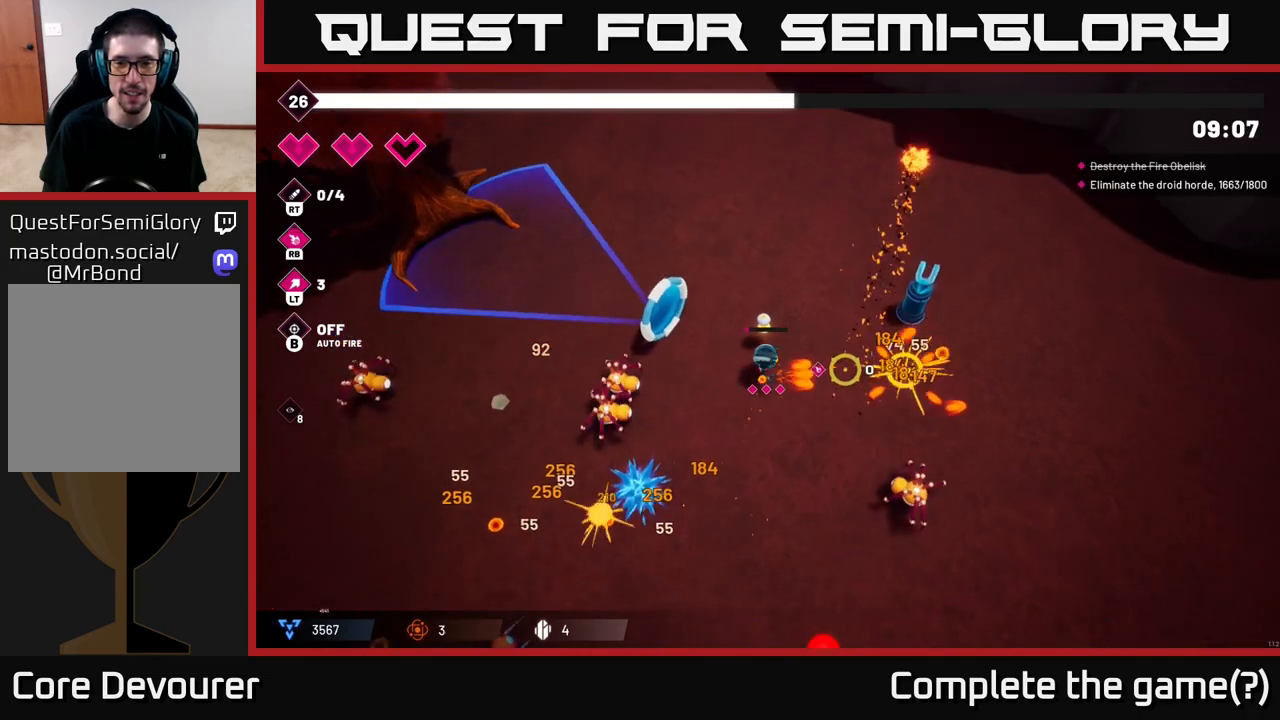
{"buttons": [], "left_stick": "right", "right_stick": "right", "events": [[300, "R2", "up"], [383, "left_stick", "right"]]}
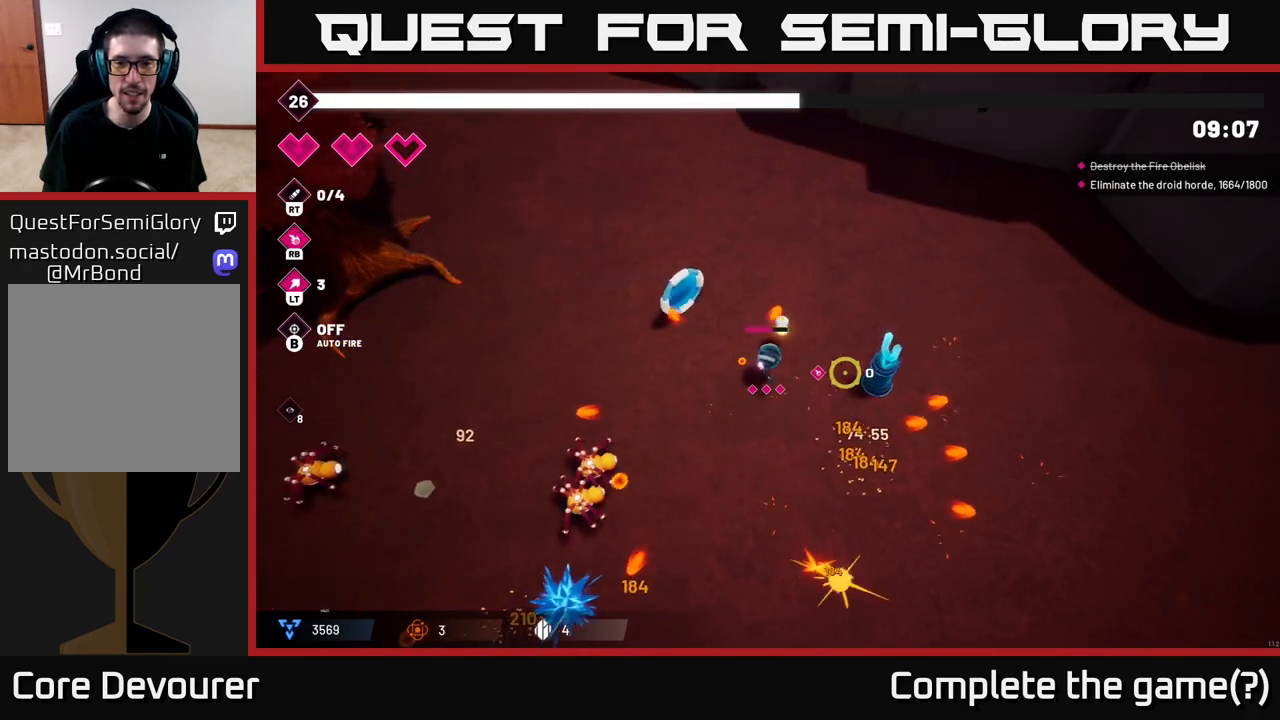
{"buttons": ["R2"], "left_stick": "right", "right_stick": "down-right", "events": [[50, "R2", "down"], [200, "right_stick", "down-right"]]}